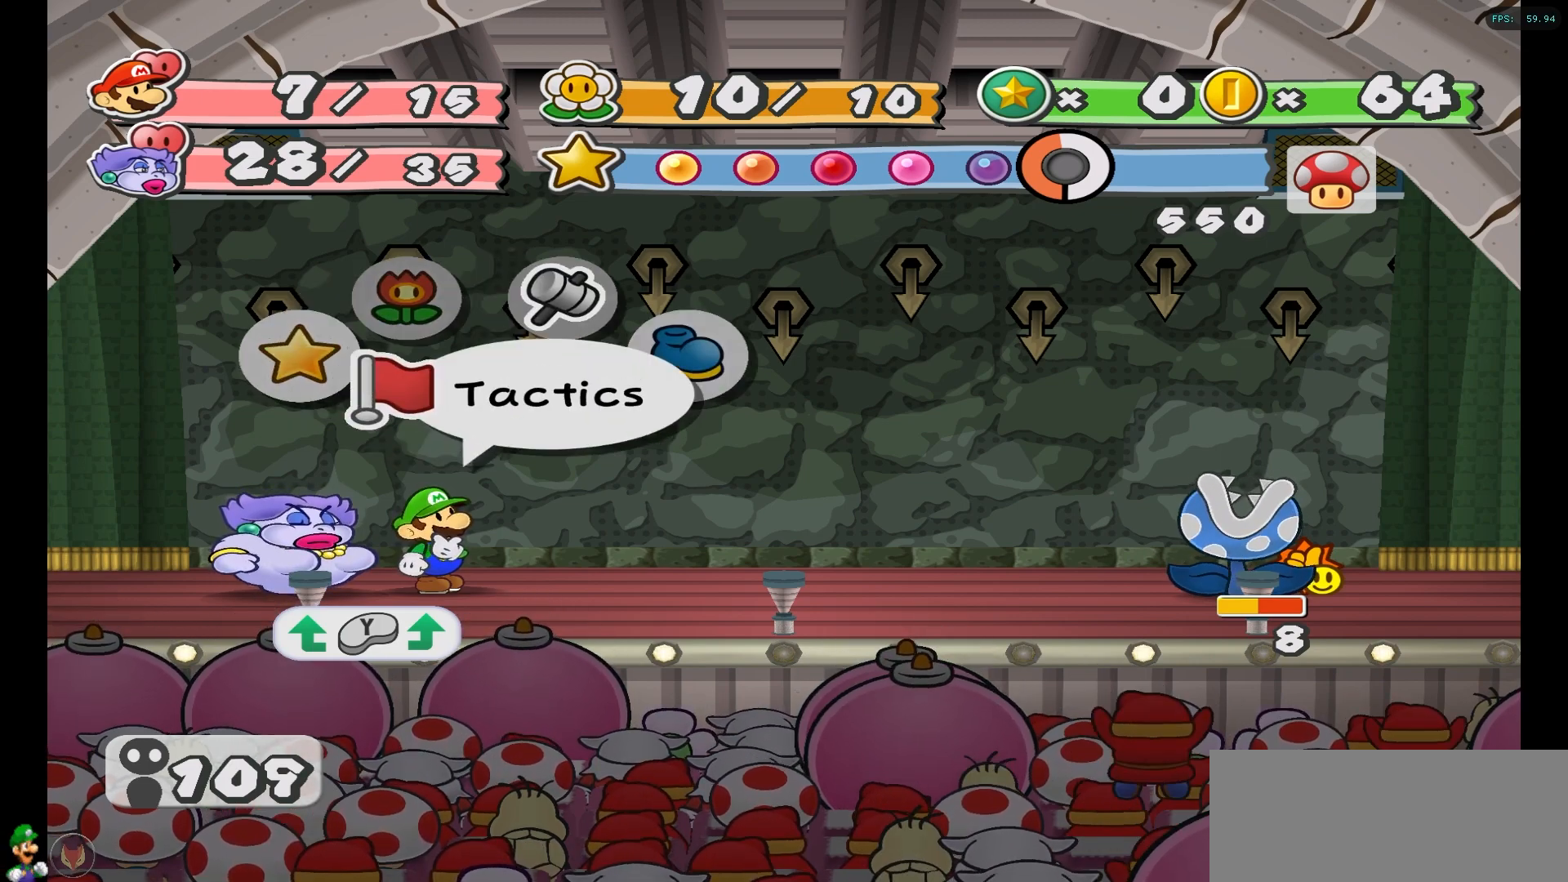
Gameplay with a controller (Nintendo layout); each line is a JSON object with the inputs held at the frame after it. "events" lists button and stick changes between this image and that frame as [ms after this image, input, new state], when the widget could be followed in between. Not read: L3 R3.
{"buttons": [], "left_stick": "center", "right_stick": "center", "events": [[283, "A", "down"], [400, "A", "up"]]}
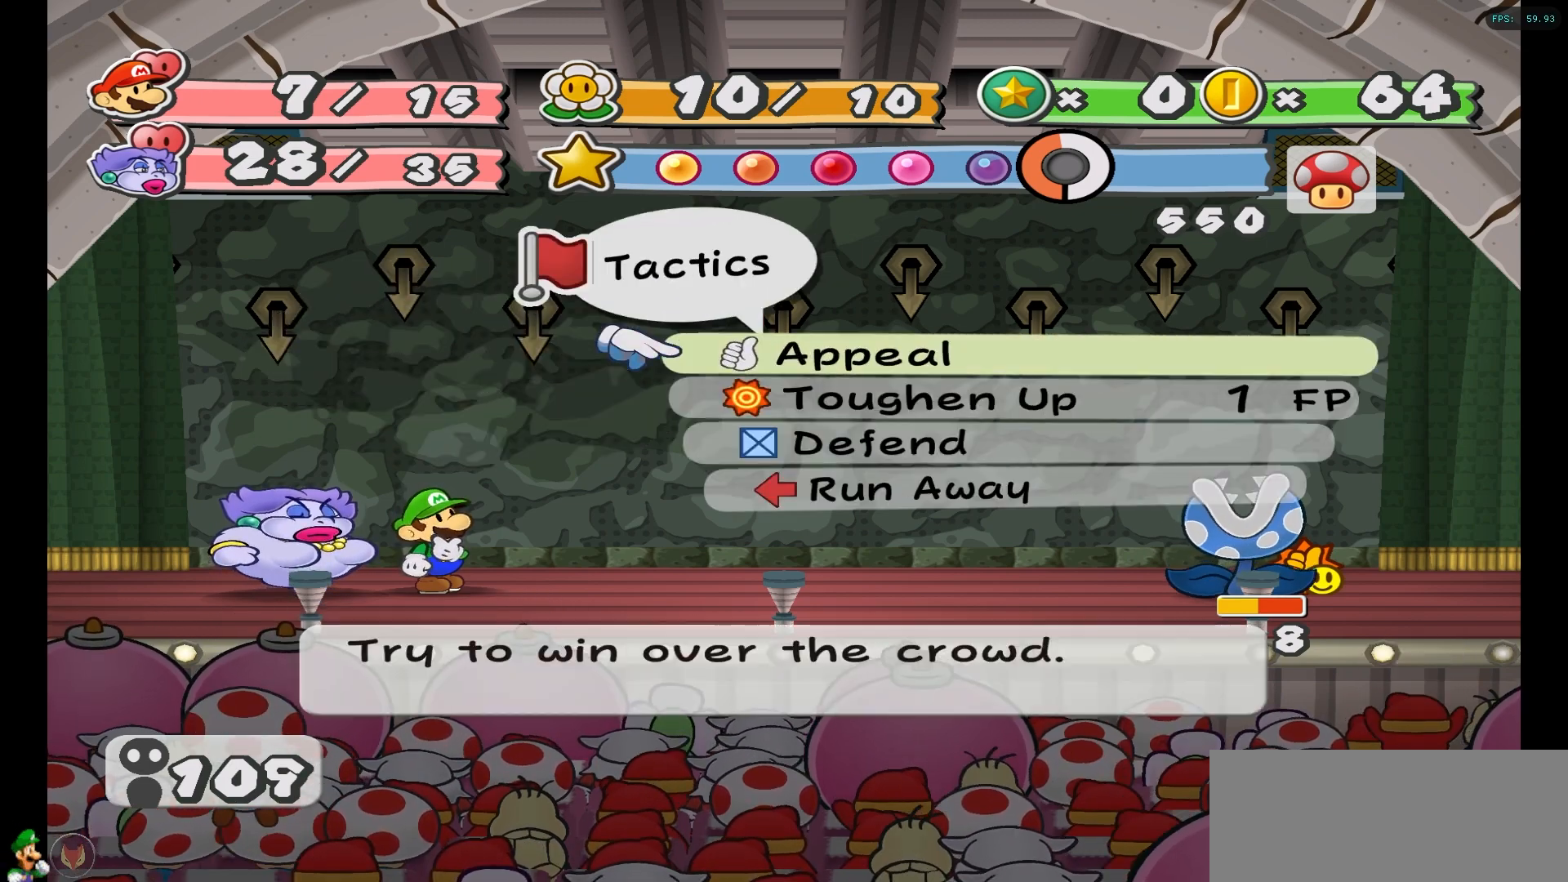
{"buttons": [], "left_stick": "center", "right_stick": "center", "events": [[333, "left_stick", "down"], [500, "left_stick", "center"]]}
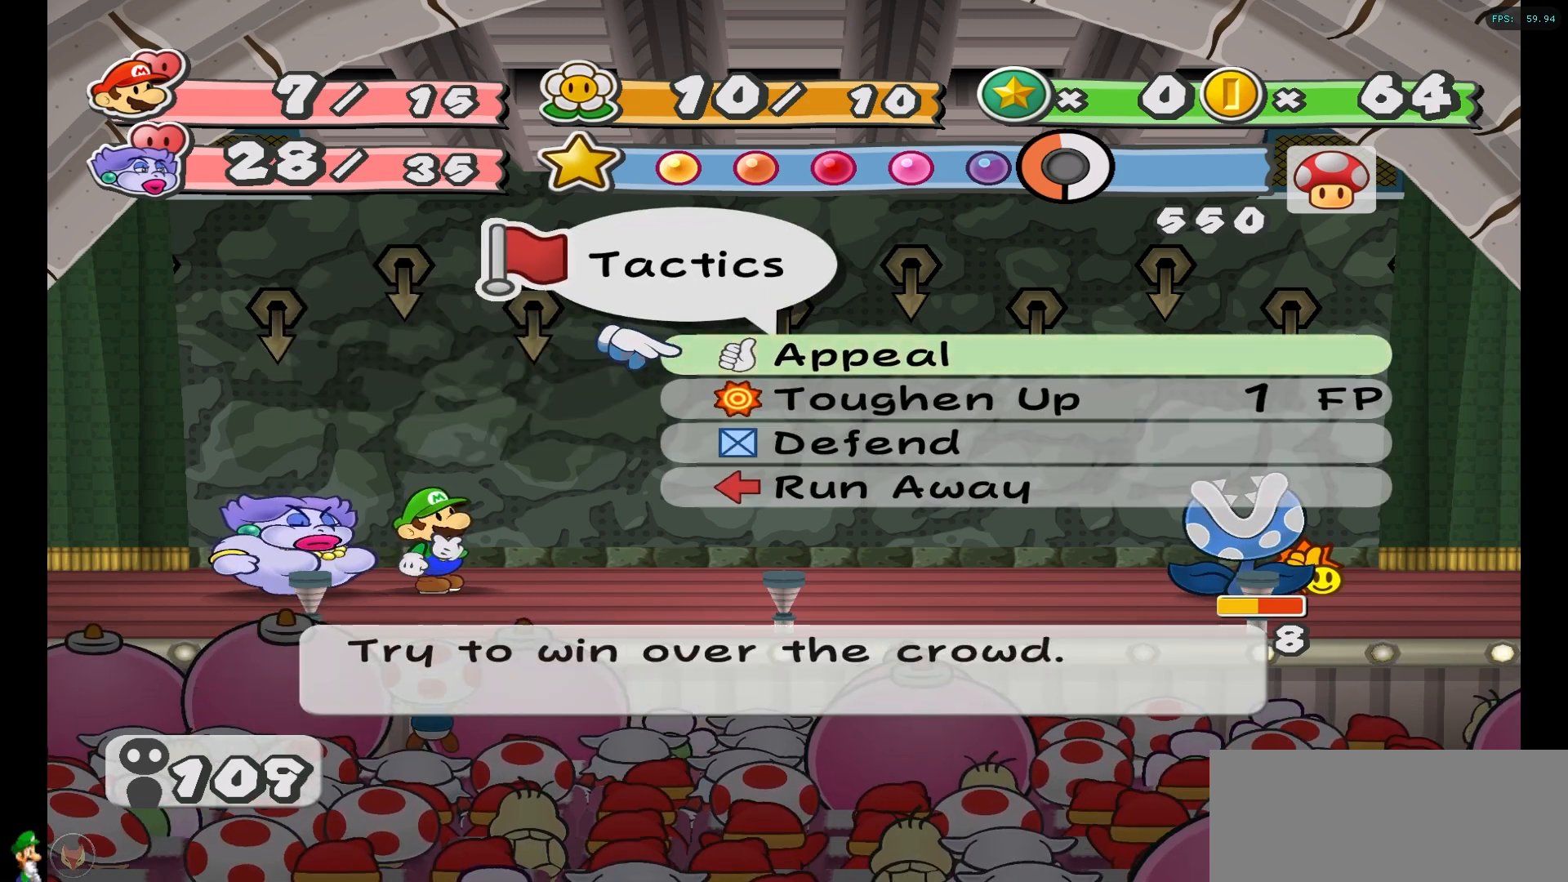
{"buttons": [], "left_stick": "center", "right_stick": "center", "events": []}
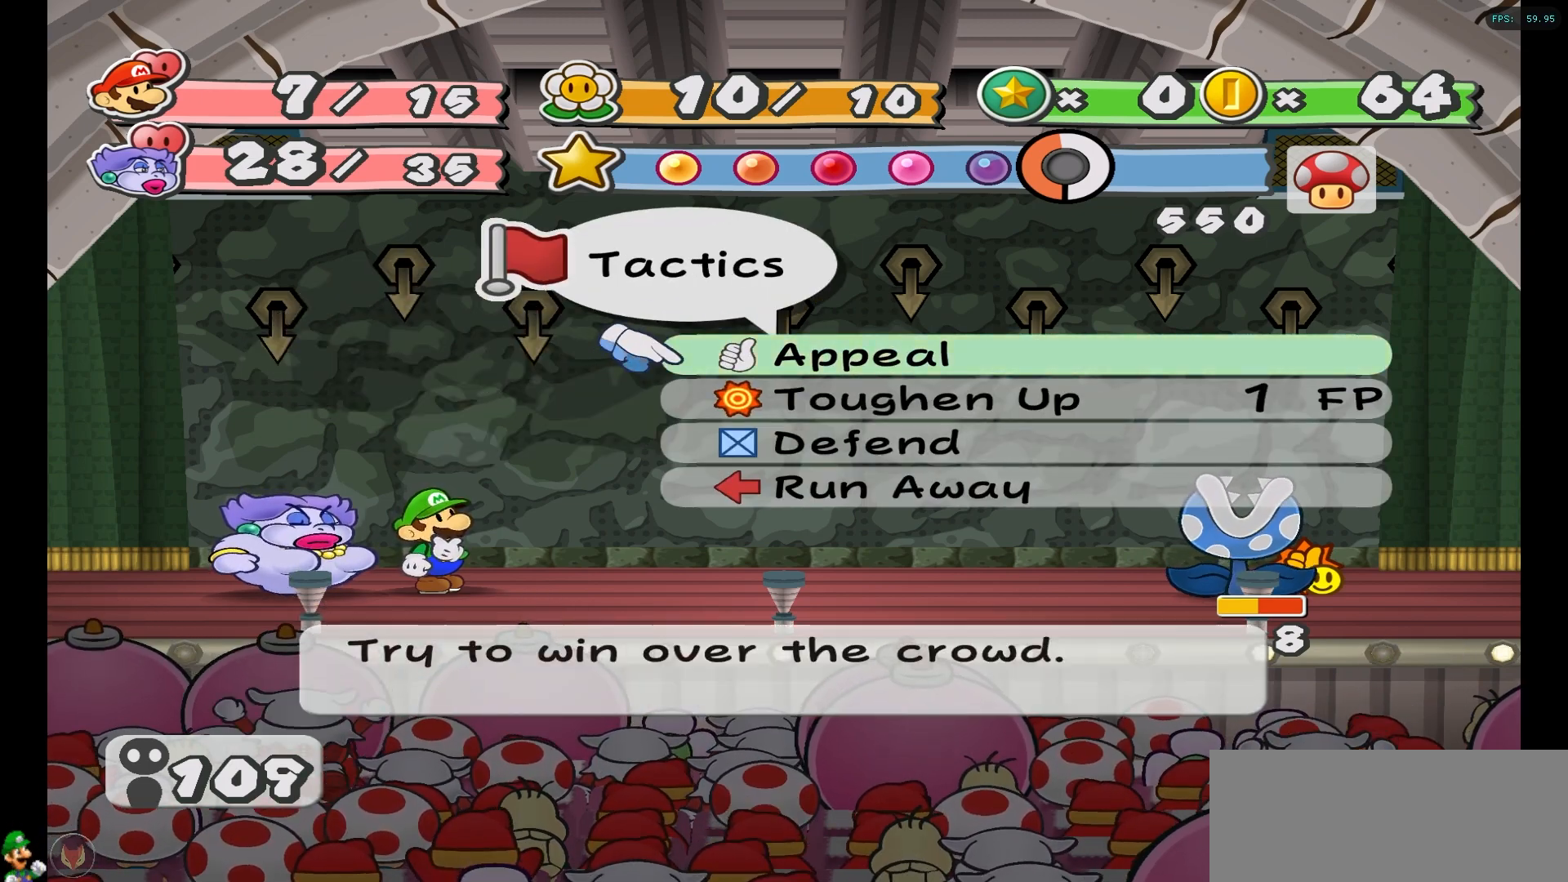
{"buttons": [], "left_stick": "center", "right_stick": "center", "events": []}
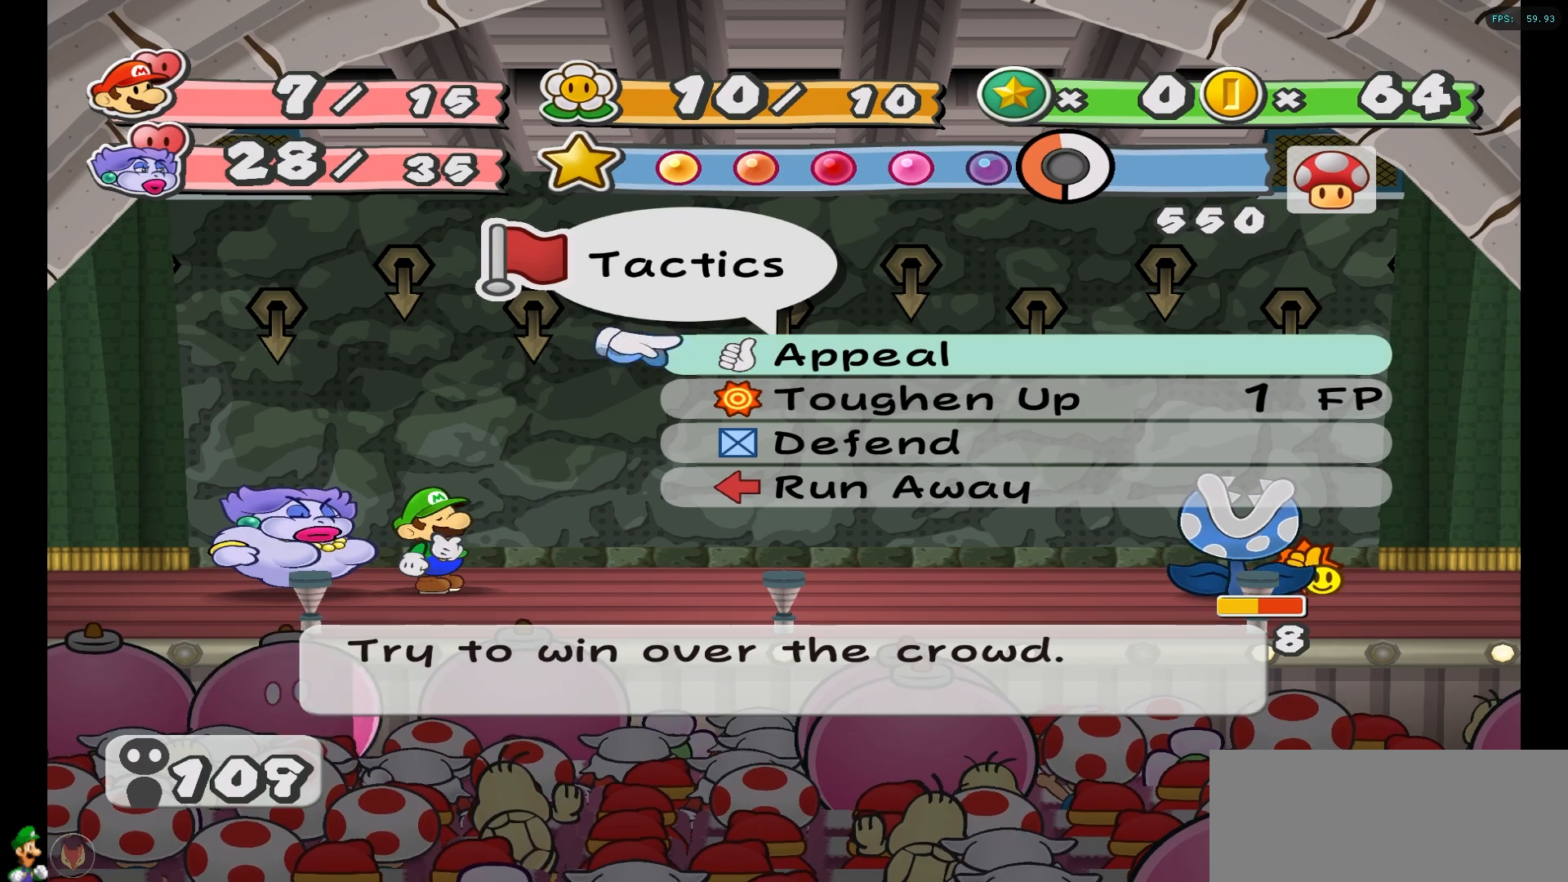
{"buttons": [], "left_stick": "center", "right_stick": "center", "events": []}
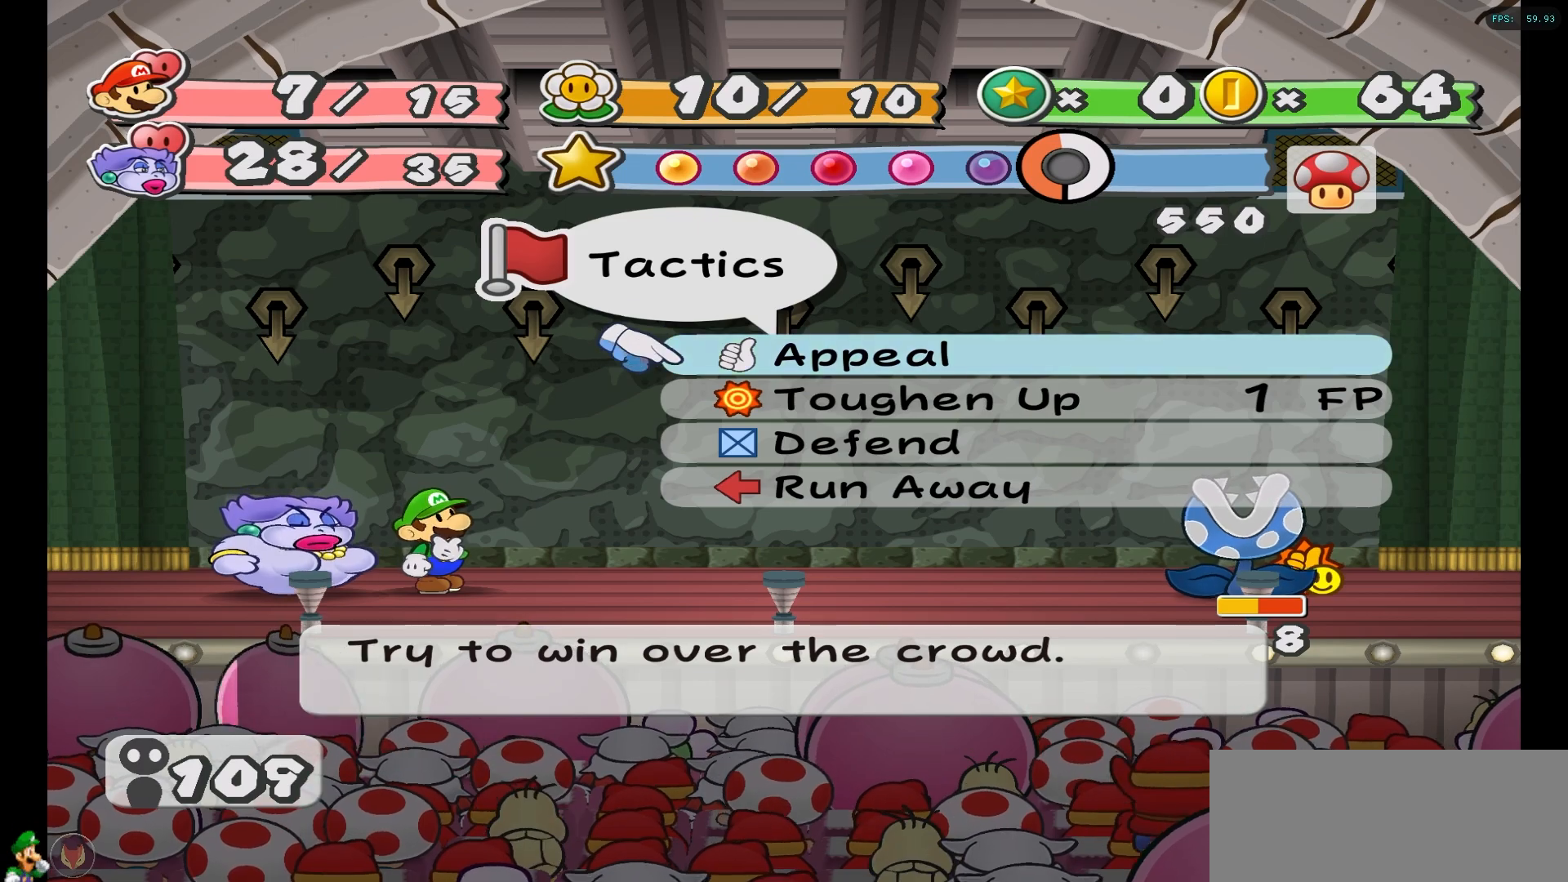
{"buttons": [], "left_stick": "center", "right_stick": "center", "events": []}
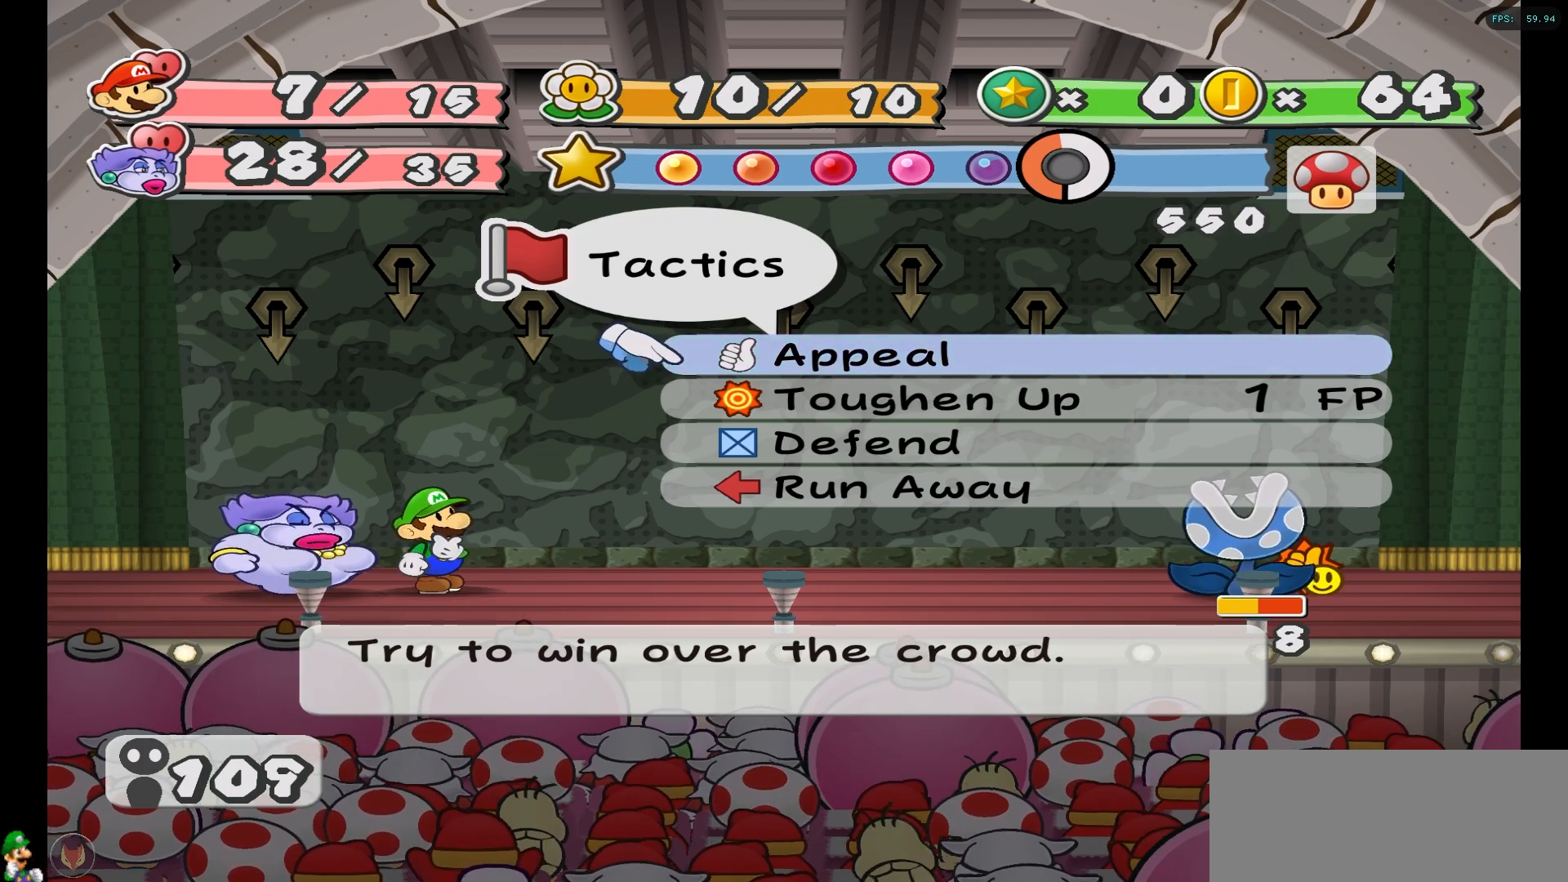
{"buttons": [], "left_stick": "center", "right_stick": "center", "events": []}
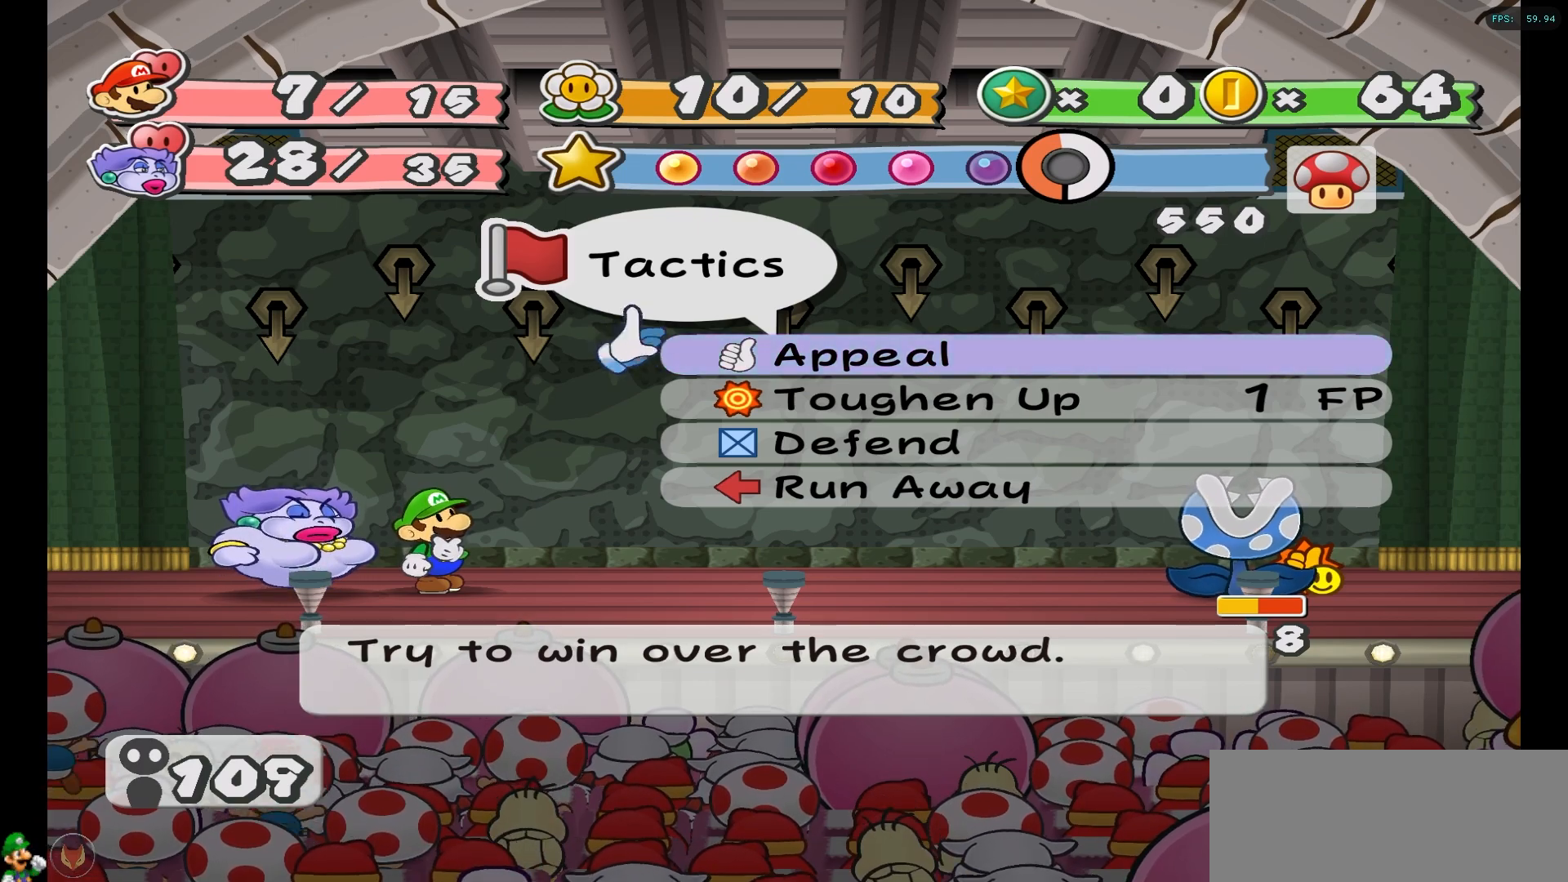
{"buttons": [], "left_stick": "center", "right_stick": "center", "events": []}
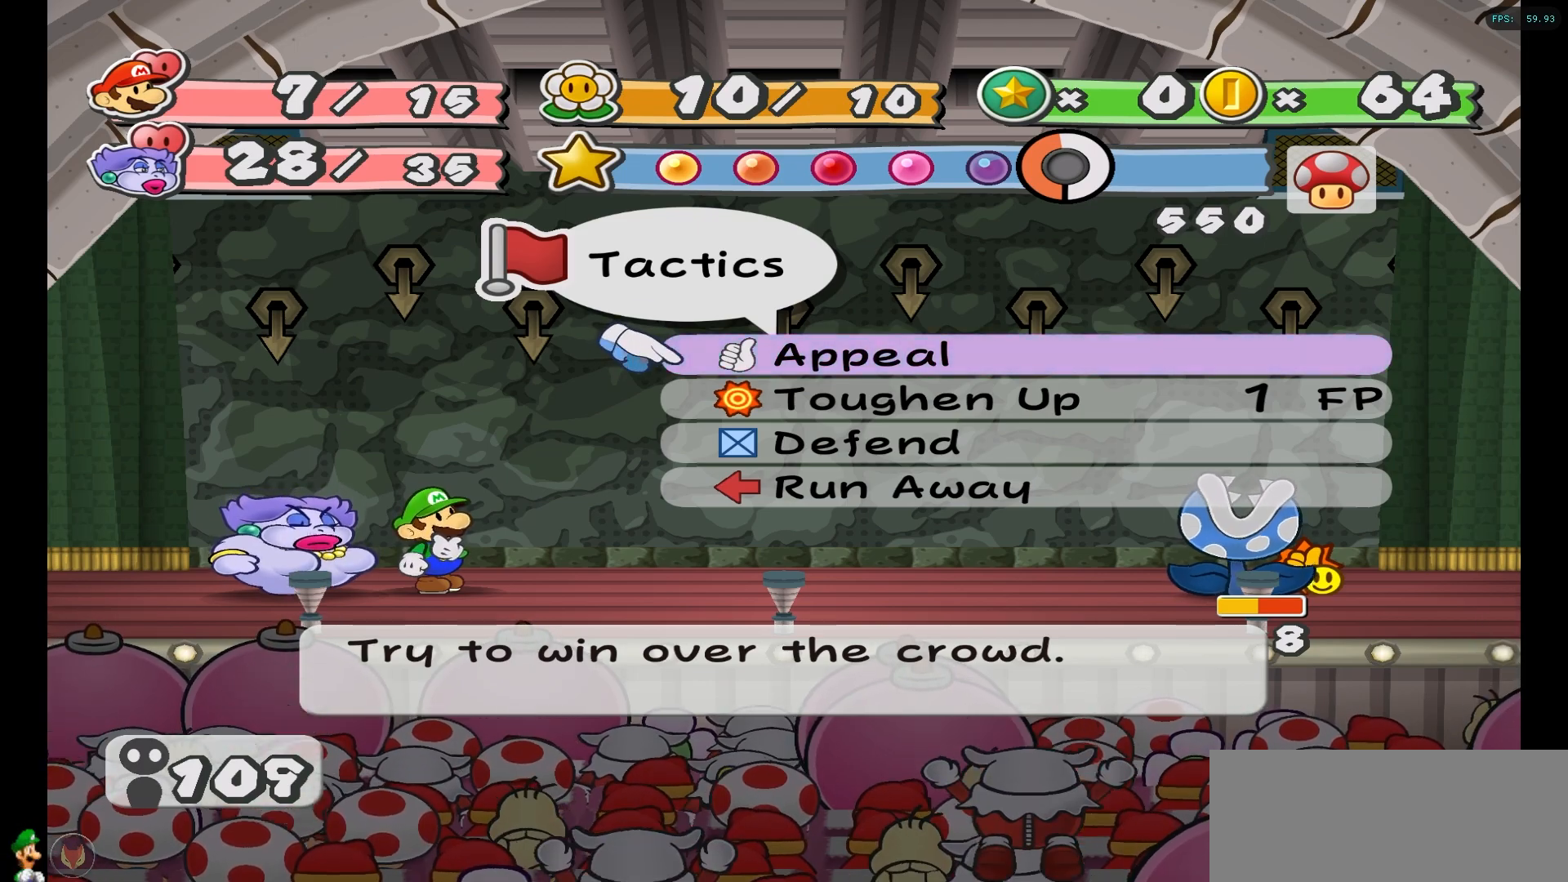
{"buttons": [], "left_stick": "center", "right_stick": "center", "events": []}
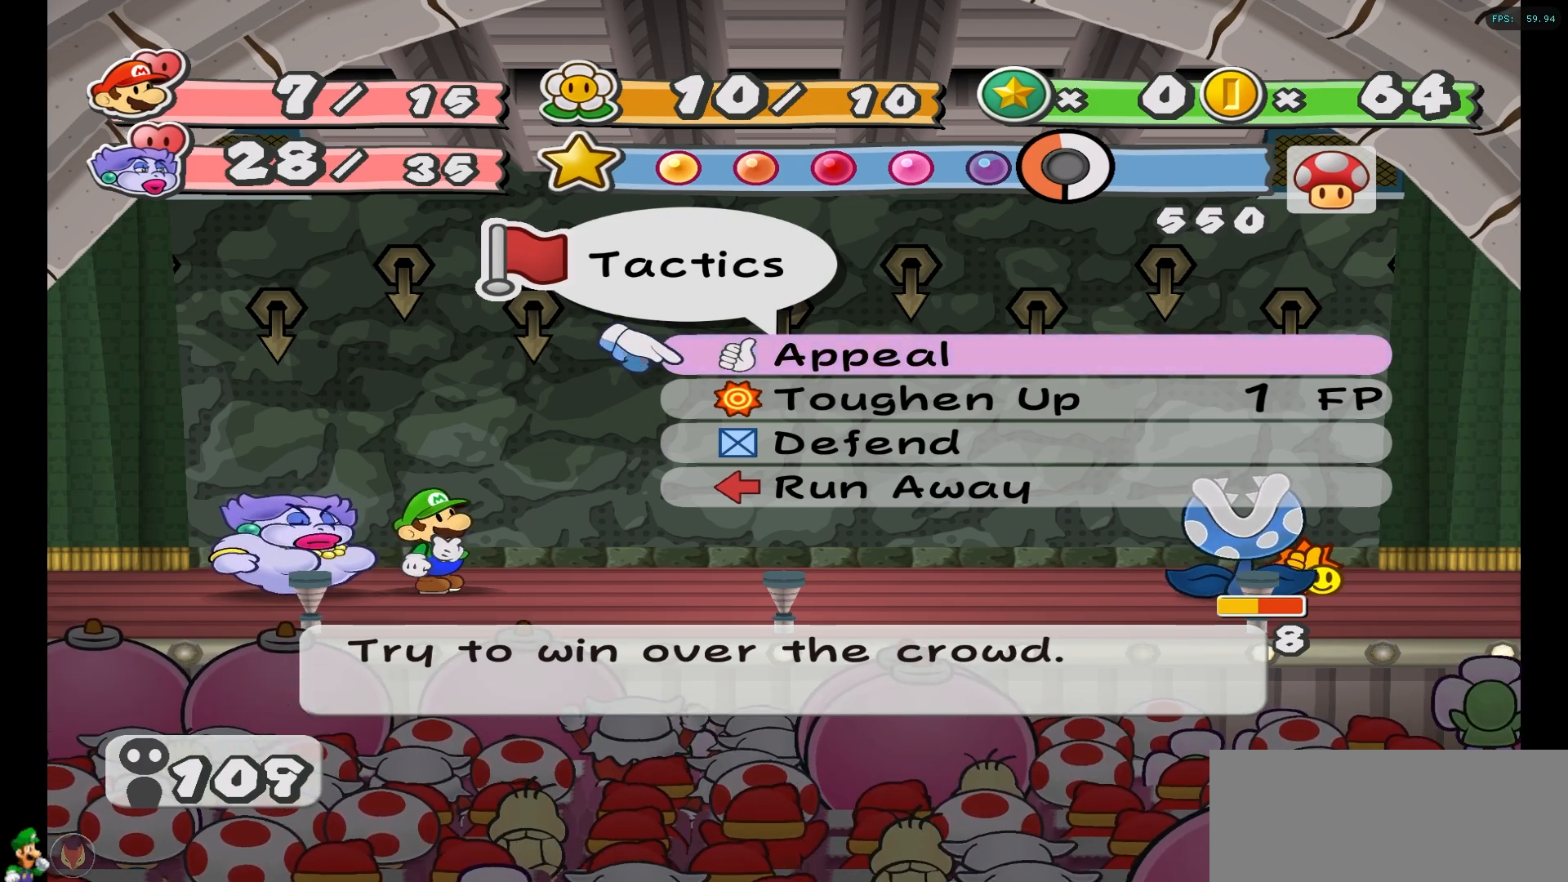
{"buttons": [], "left_stick": "center", "right_stick": "center", "events": [[400, "X", "down"], [500, "X", "up"]]}
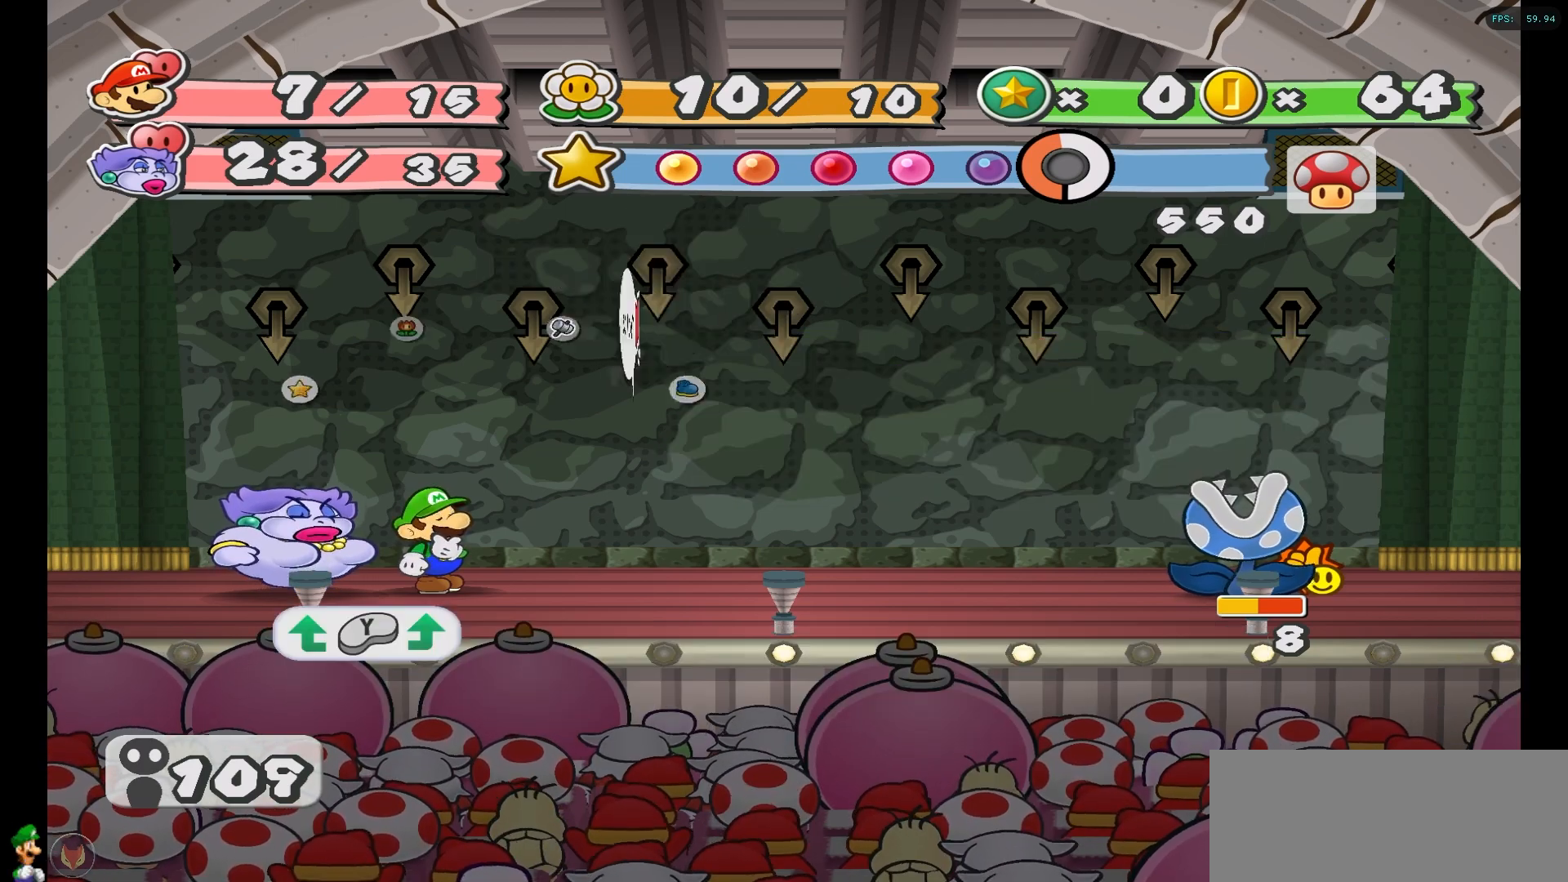
{"buttons": [], "left_stick": "center", "right_stick": "center", "events": []}
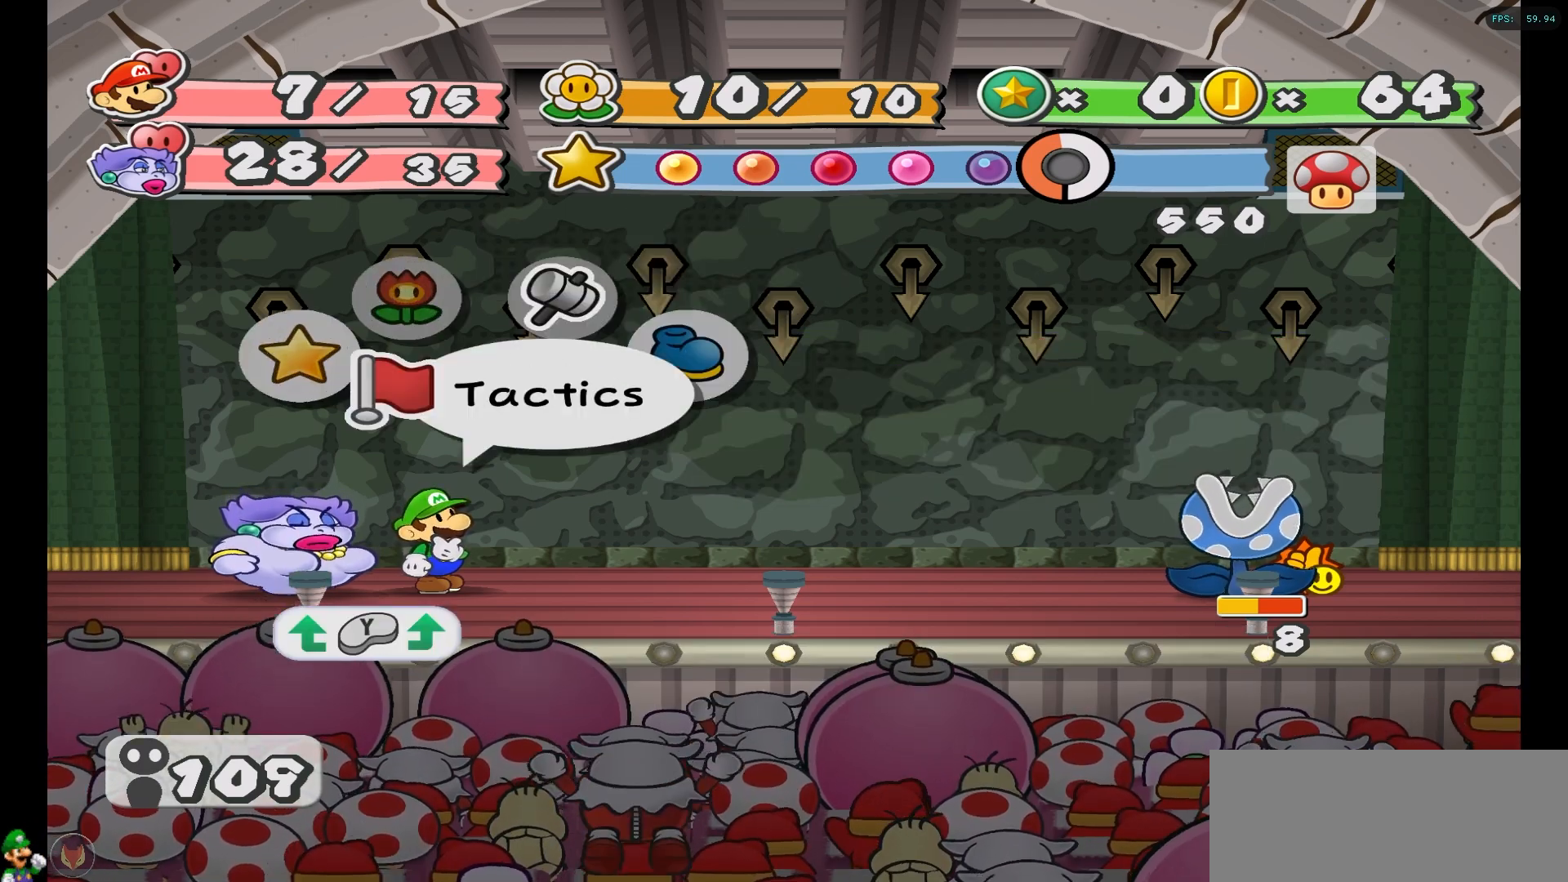
{"buttons": [], "left_stick": "center", "right_stick": "center", "events": [[167, "A", "down"], [267, "A", "up"]]}
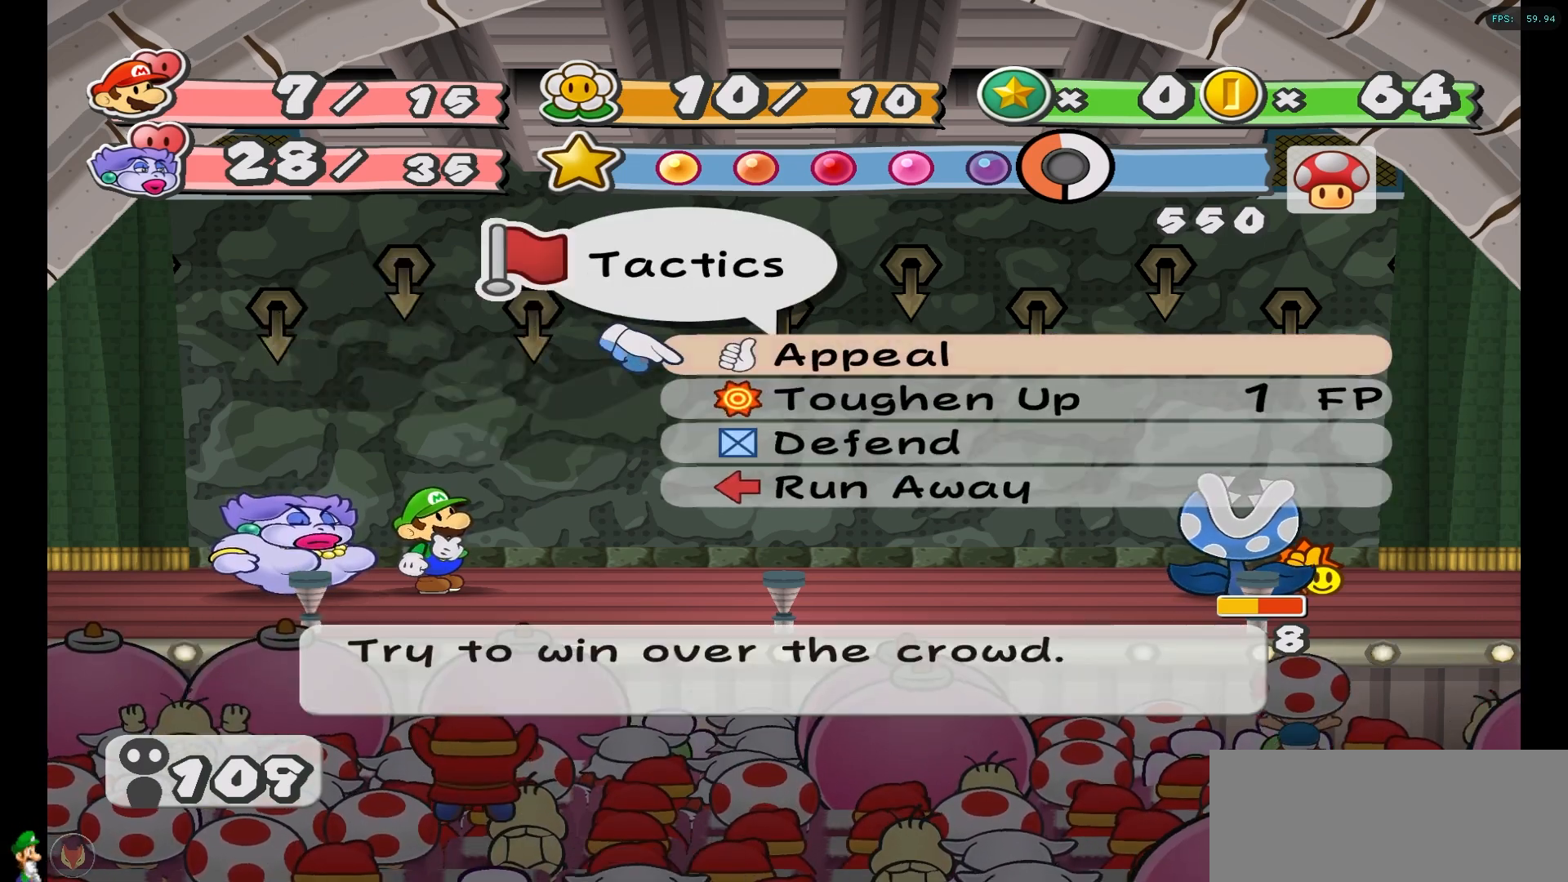
{"buttons": [], "left_stick": "center", "right_stick": "center", "events": [[383, "A", "down"], [450, "A", "up"]]}
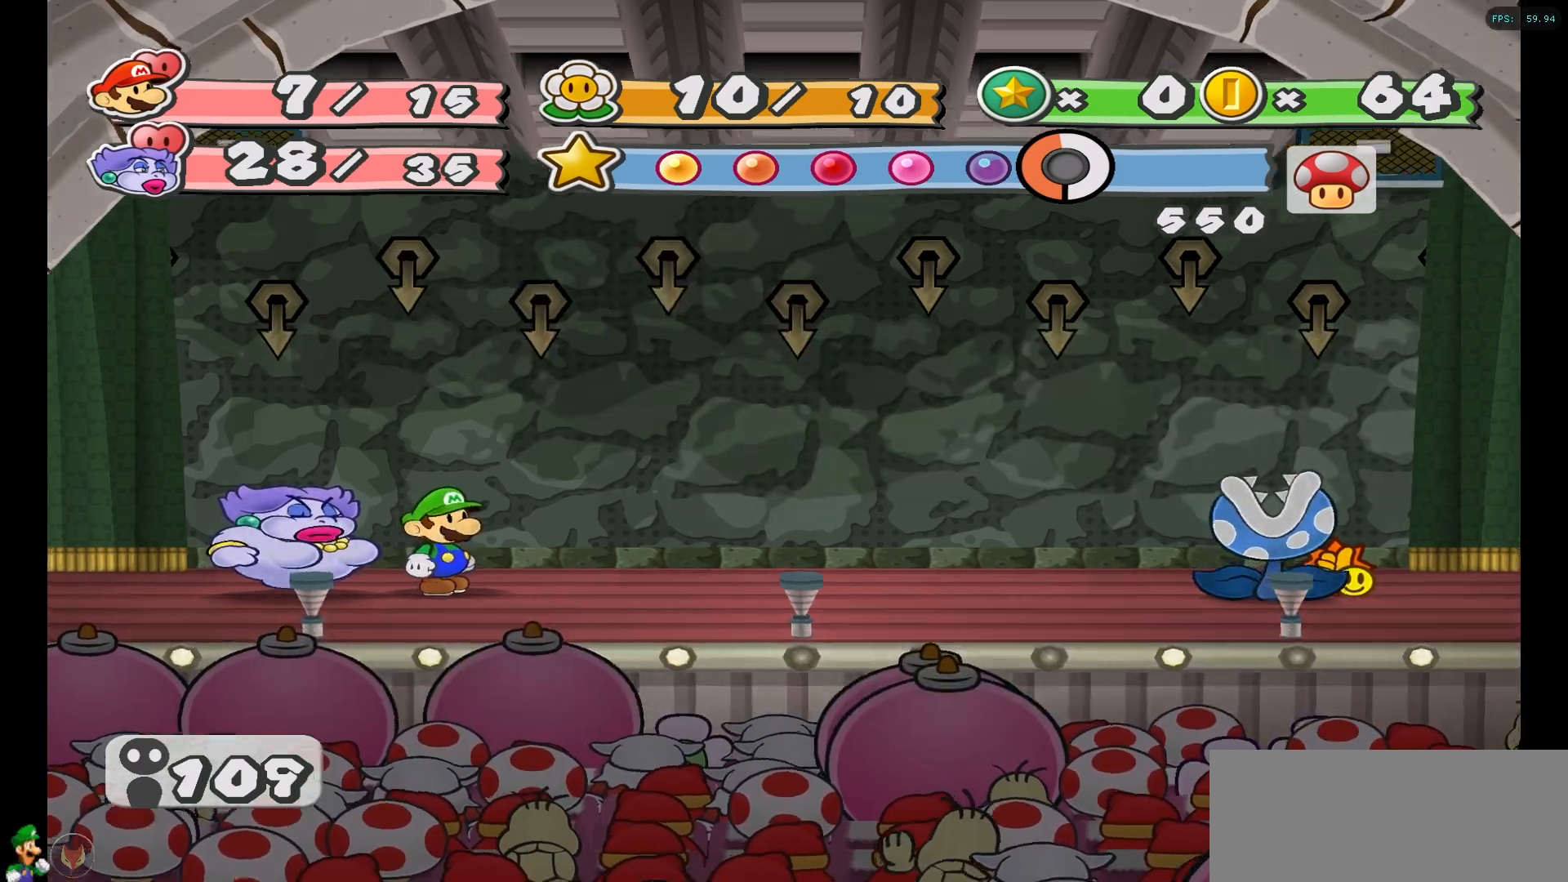
{"buttons": [], "left_stick": "center", "right_stick": "center", "events": []}
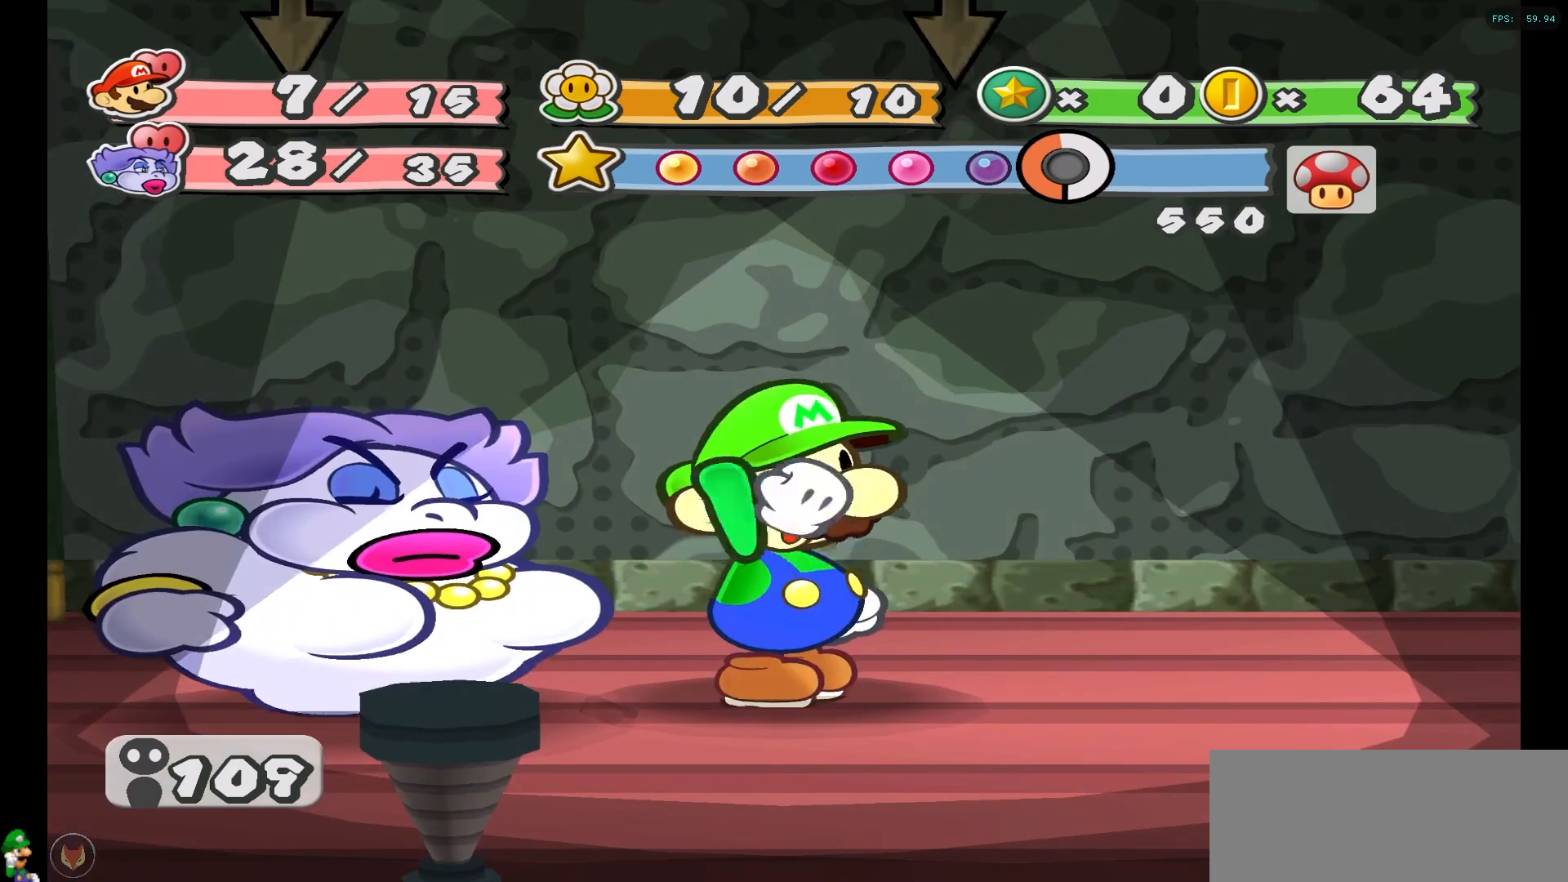
{"buttons": [], "left_stick": "center", "right_stick": "center", "events": []}
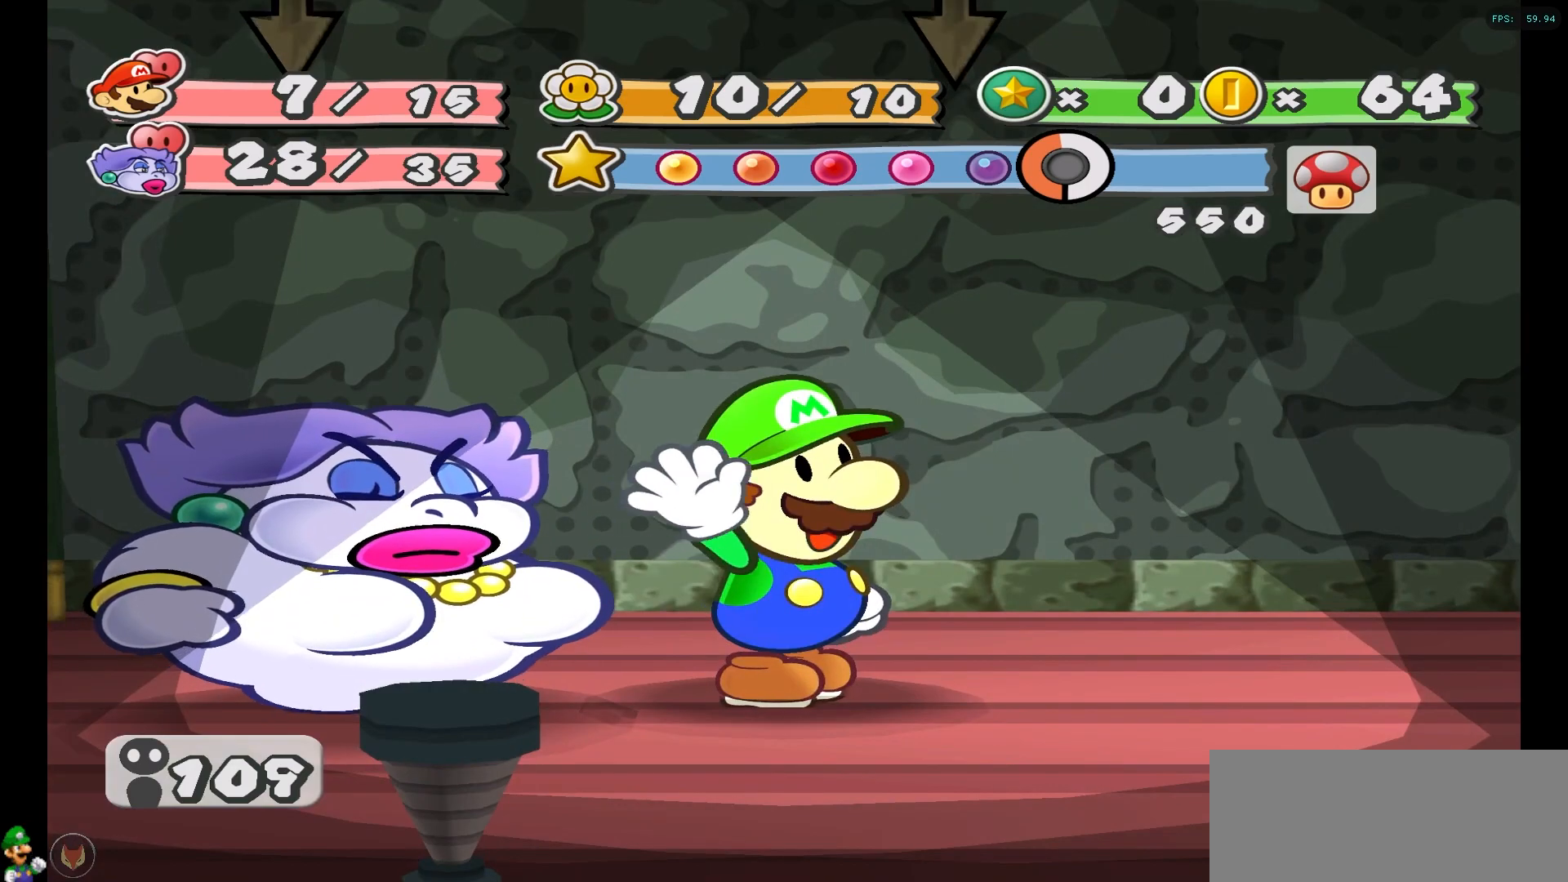
{"buttons": [], "left_stick": "center", "right_stick": "center", "events": [[200, "A", "down"], [283, "A", "up"]]}
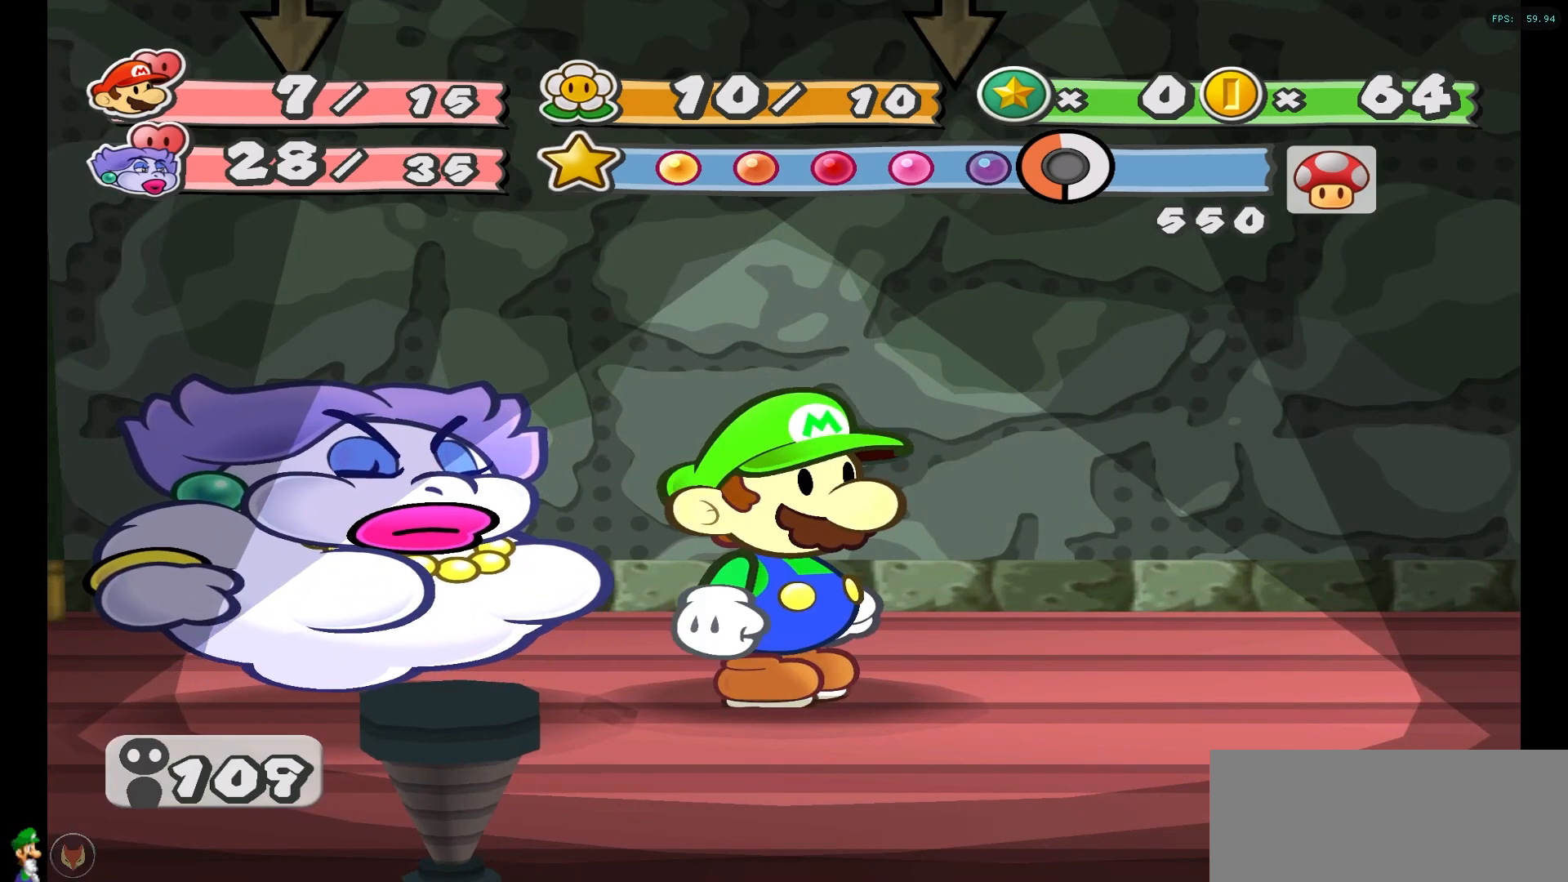
{"buttons": [], "left_stick": "center", "right_stick": "center", "events": []}
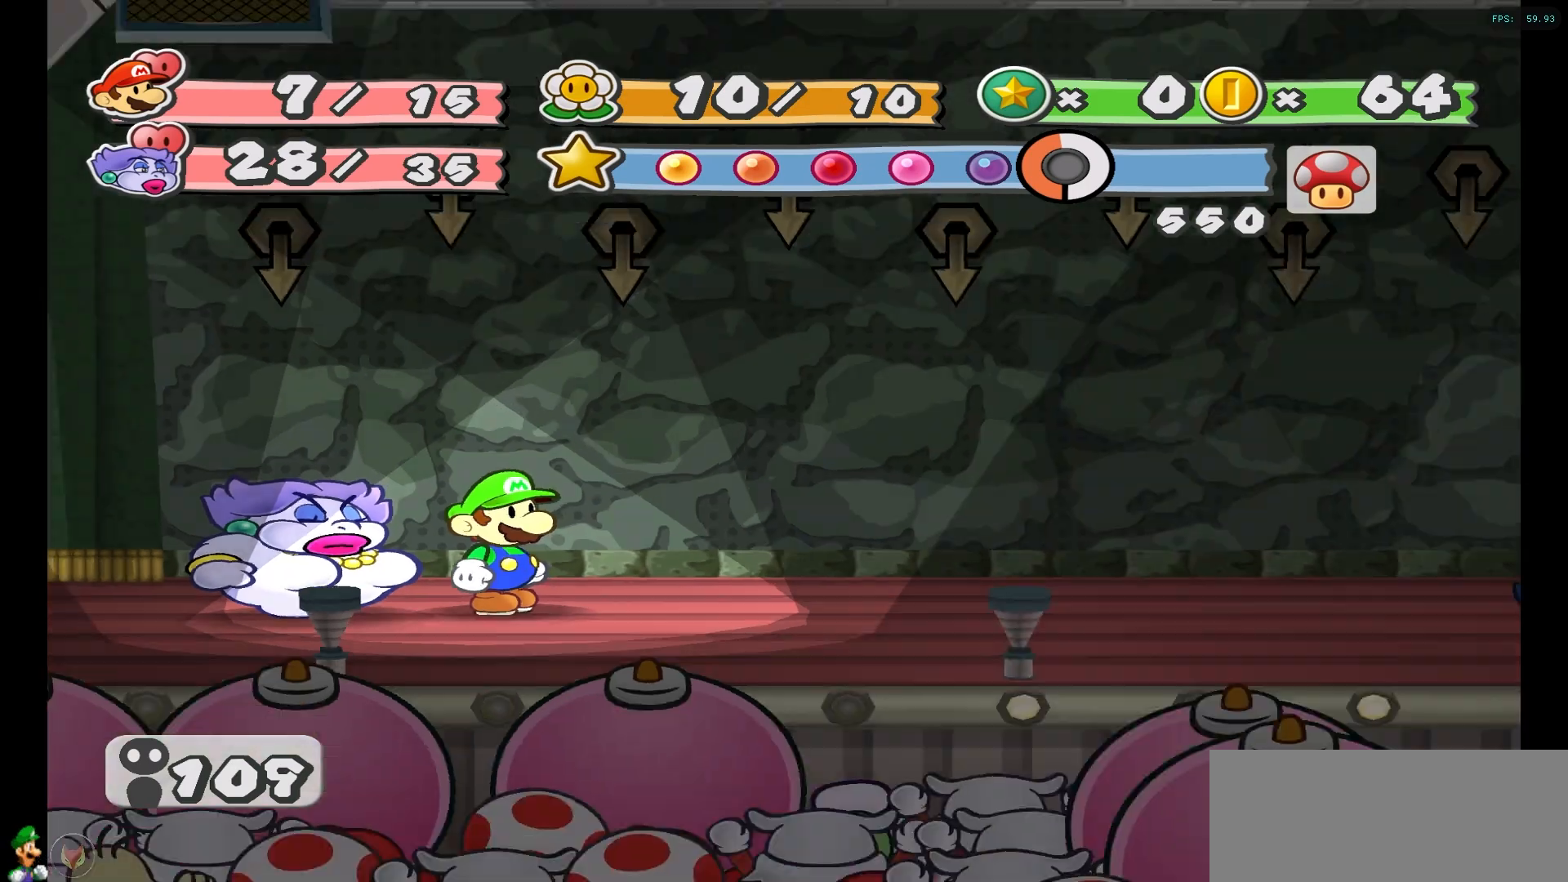
{"buttons": [], "left_stick": "center", "right_stick": "center", "events": []}
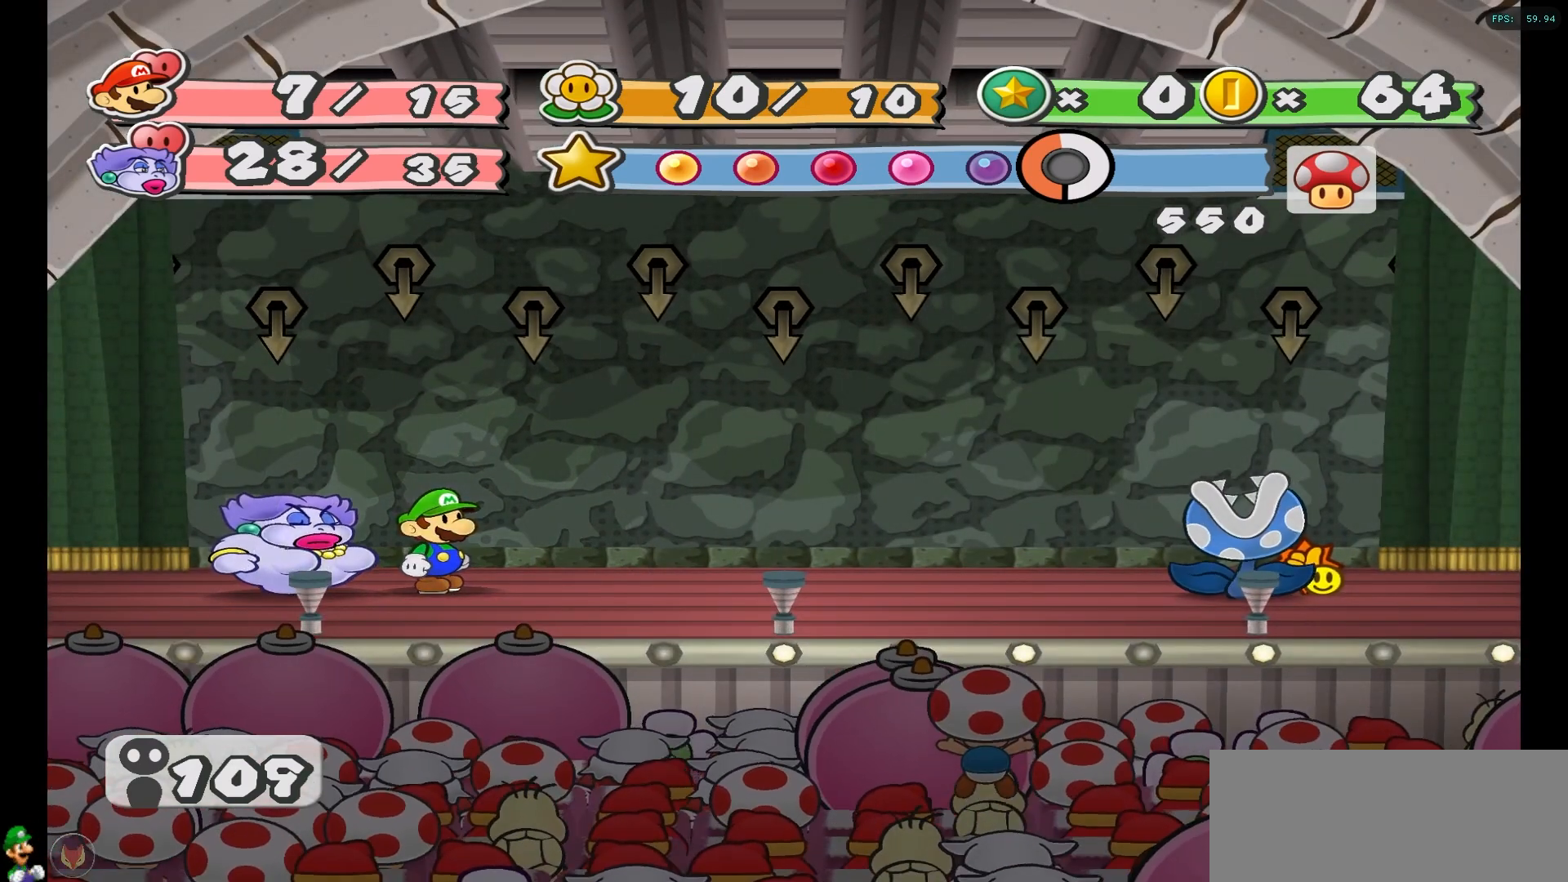
{"buttons": [], "left_stick": "center", "right_stick": "center", "events": []}
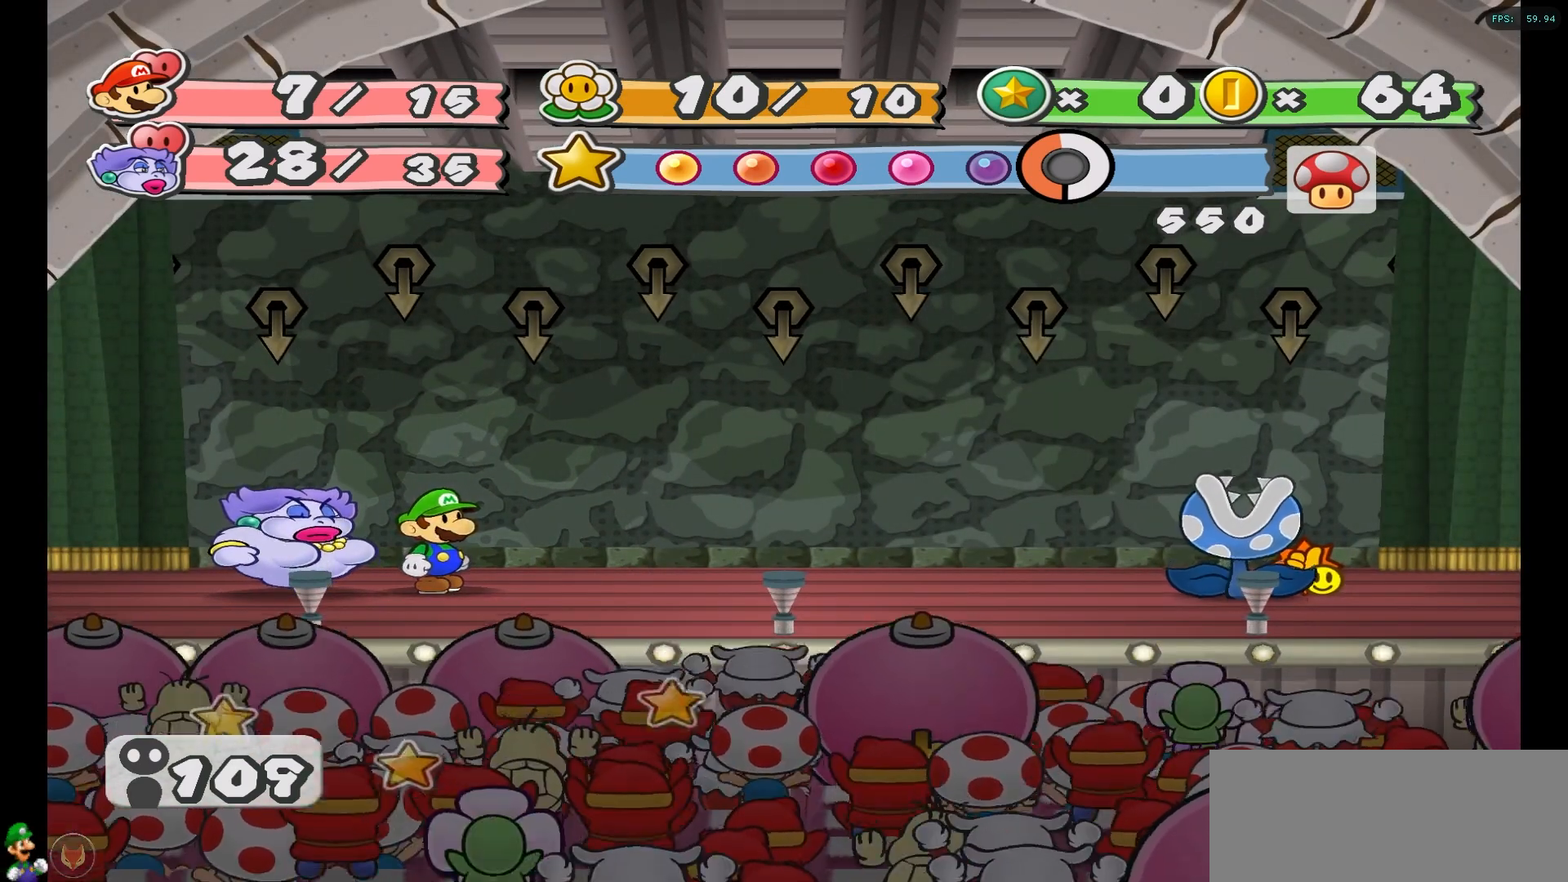
{"buttons": [], "left_stick": "center", "right_stick": "center", "events": []}
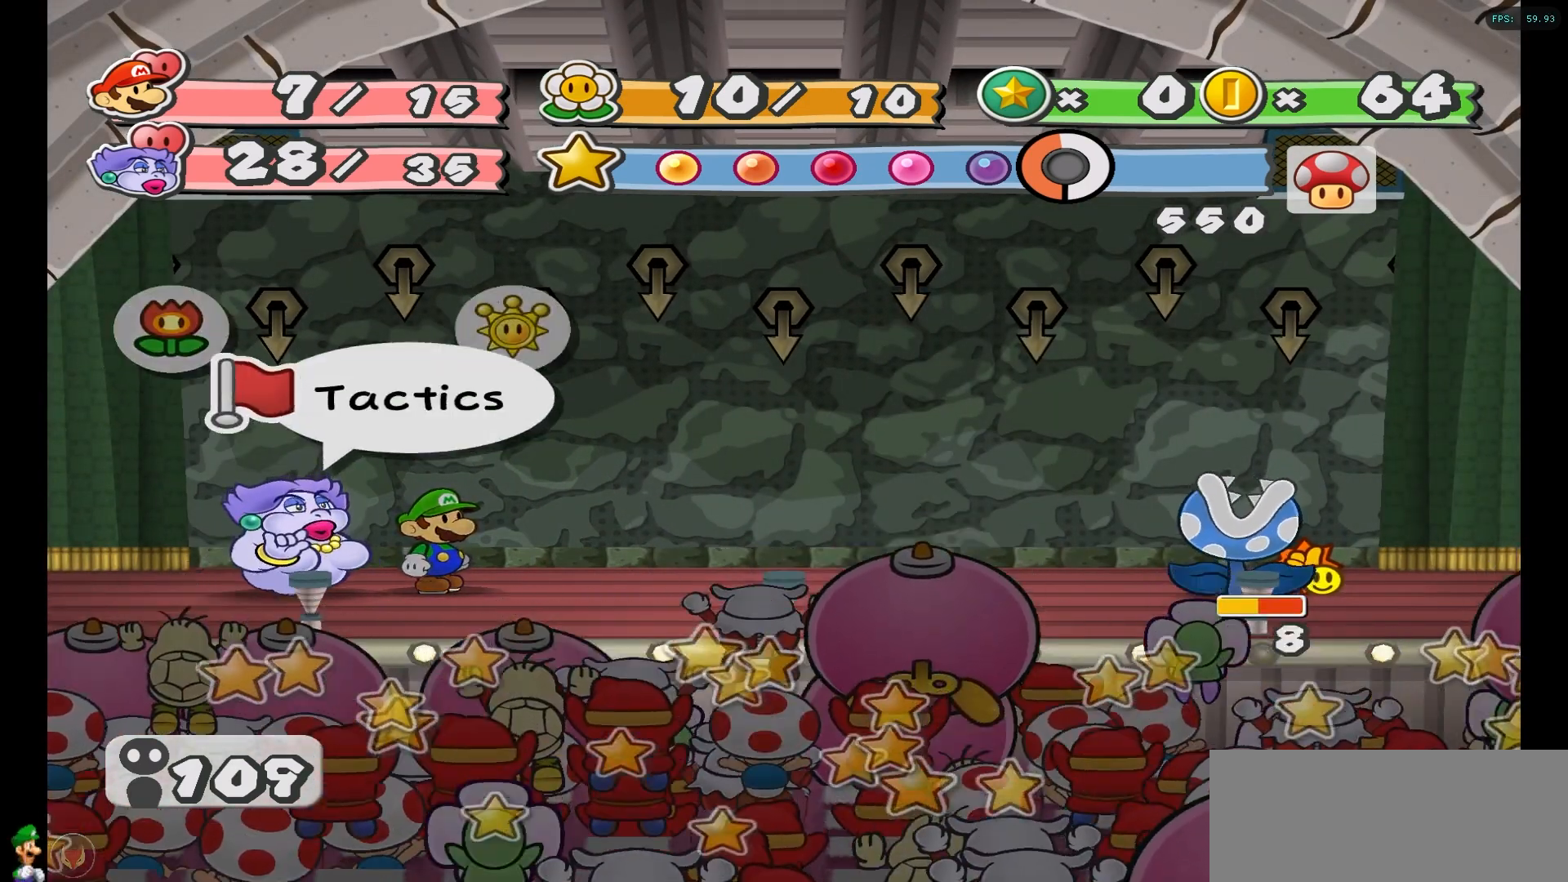
{"buttons": [], "left_stick": "center", "right_stick": "center", "events": [[350, "A", "down"], [450, "A", "up"]]}
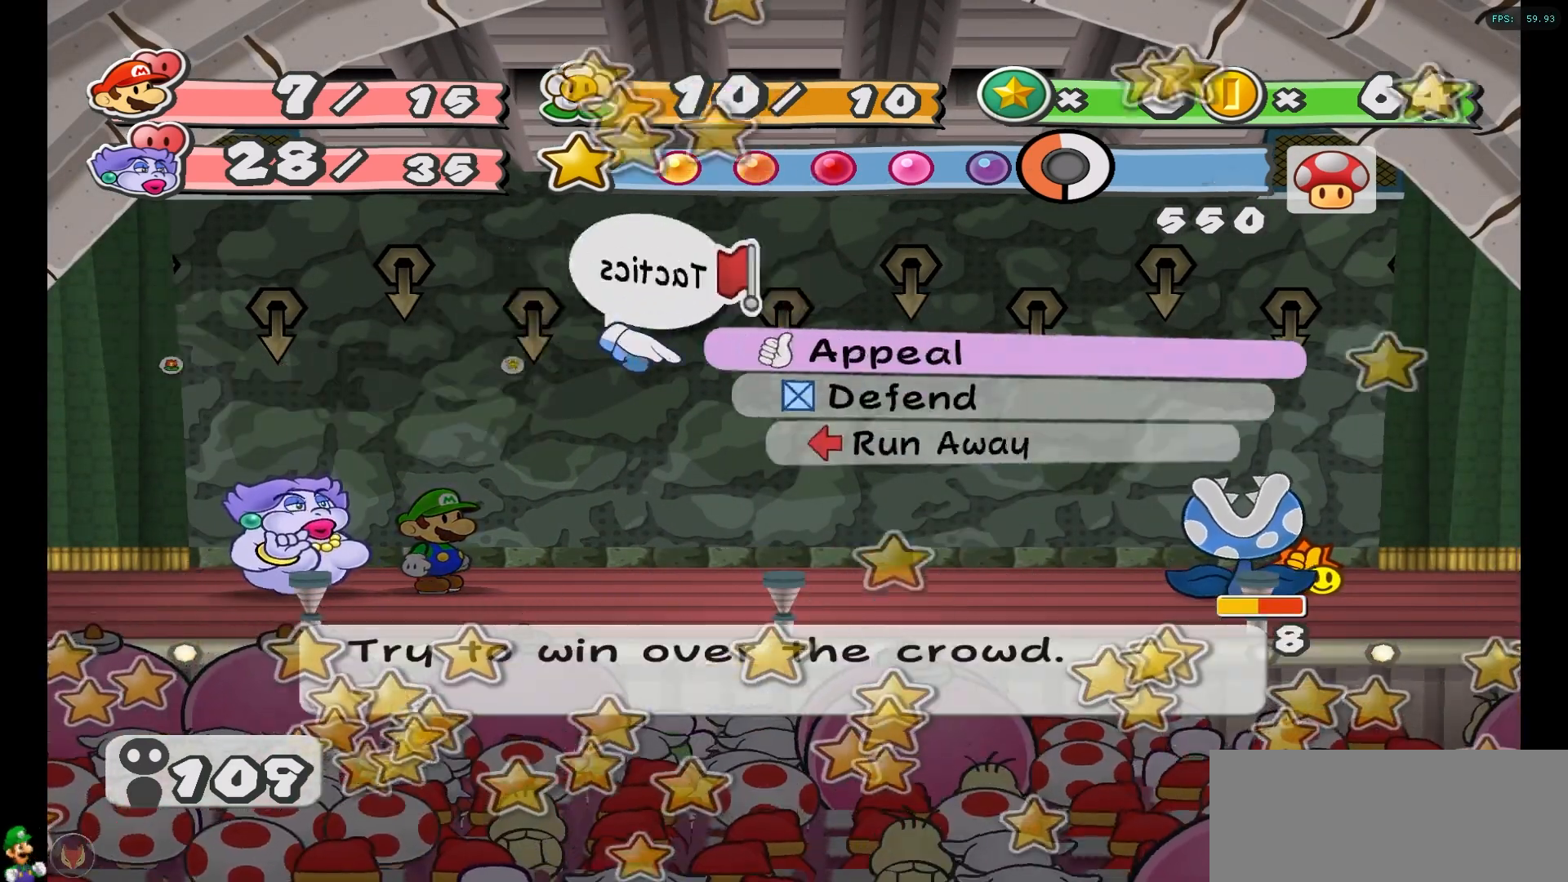
{"buttons": [], "left_stick": "center", "right_stick": "center", "events": [[183, "left_stick", "down"], [333, "left_stick", "center"]]}
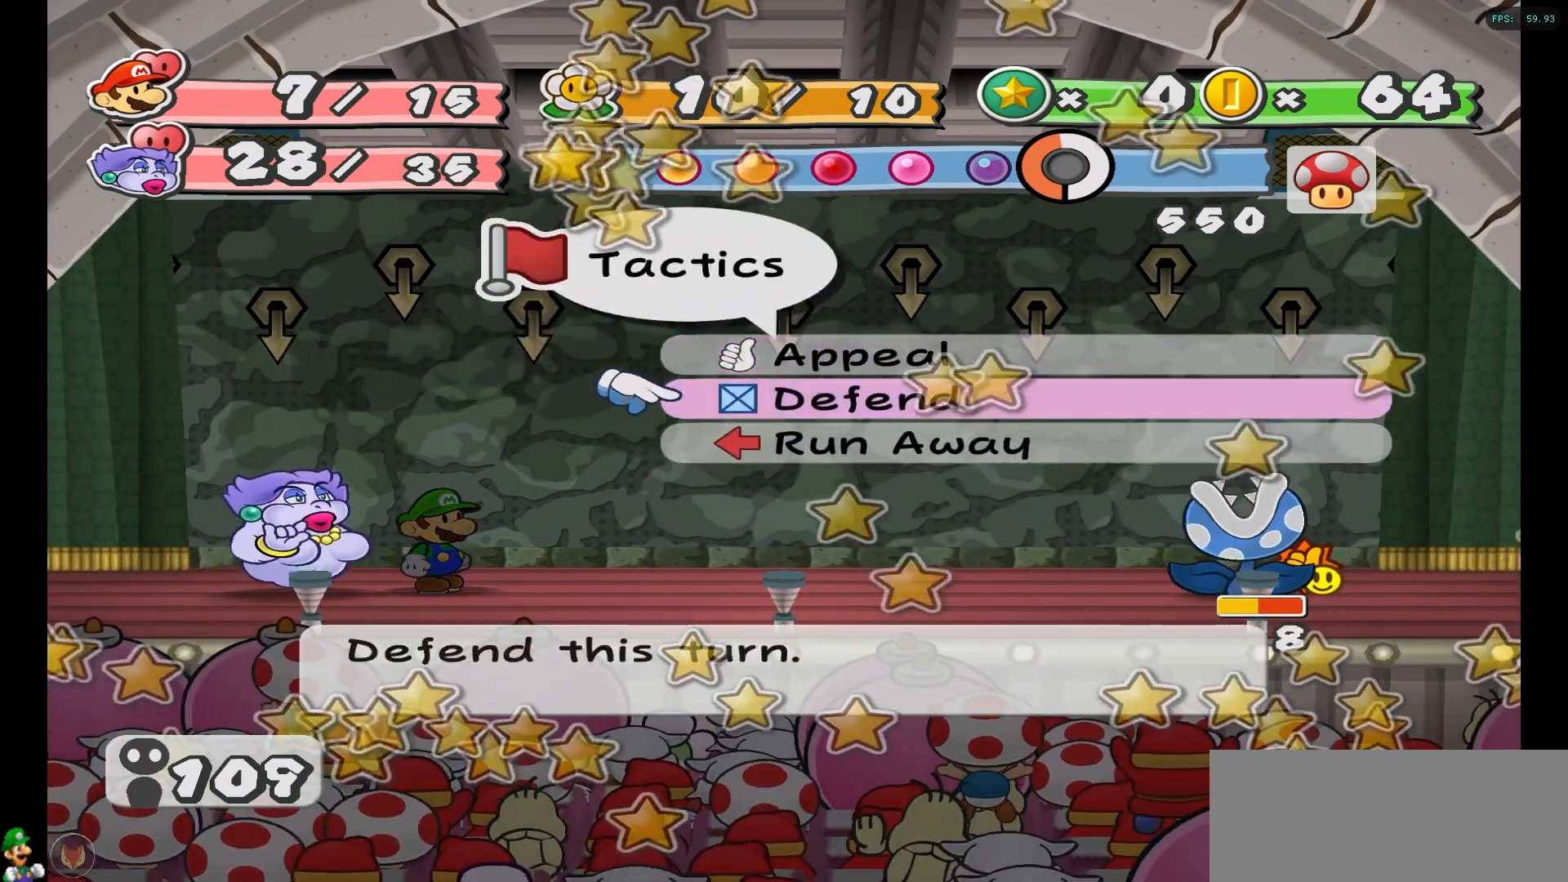
{"buttons": [], "left_stick": "center", "right_stick": "center", "events": [[133, "A", "down"], [283, "A", "up"]]}